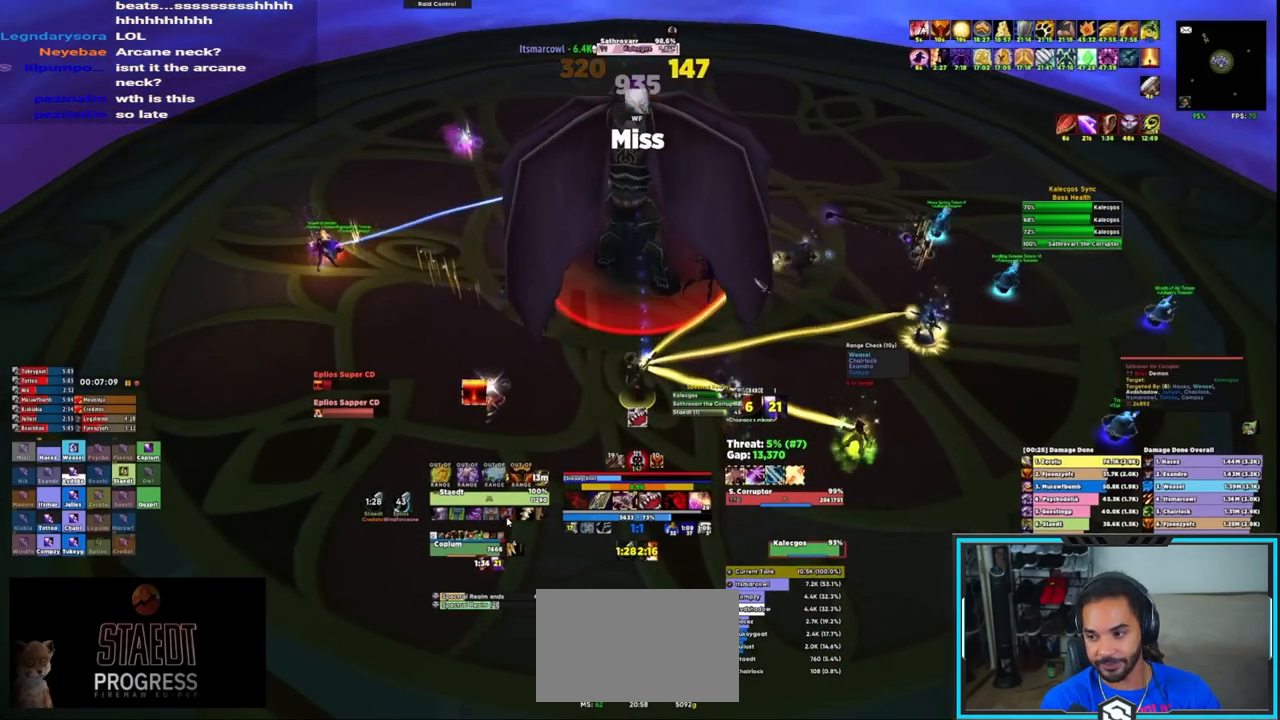
Gameplay with keyboard and mouse; each line is a JSON object with the keys and mouse buttons held at the frame after it. "events" lists presses ("down") and releases ("up") of "1", "2", "3", "4", "5", "a", "alt", "c", "caps_lock", "ctrl", "d", "e", "f", "g", "q", "r", "s", "shift", "space", "t", "tab", "v", "w", "x", "z", "mouse_left", "mouse_wheel", "mouse_right", "mouse_mb4" and "mouse_mb5" between this image and that frame as [ms after this image, input, new state], when the widget could be followed in between. "mouse_left", "mouse_wheel", "mouse_right", "mouse_mb4", "mouse_mb5" = the "left", "wheel", "right", "mb4", "mb5" buttons of the "mouse" list. No other keys are recorded. "wheel" means that the mouse wheel is clicked or scrolled. Not read: mouse_move.
{"keys": ["w"], "mouse": ["right"], "events": [[17, "e", "down"], [233, "e", "up"], [233, "mouse_right", "down"], [500, "w", "down"]]}
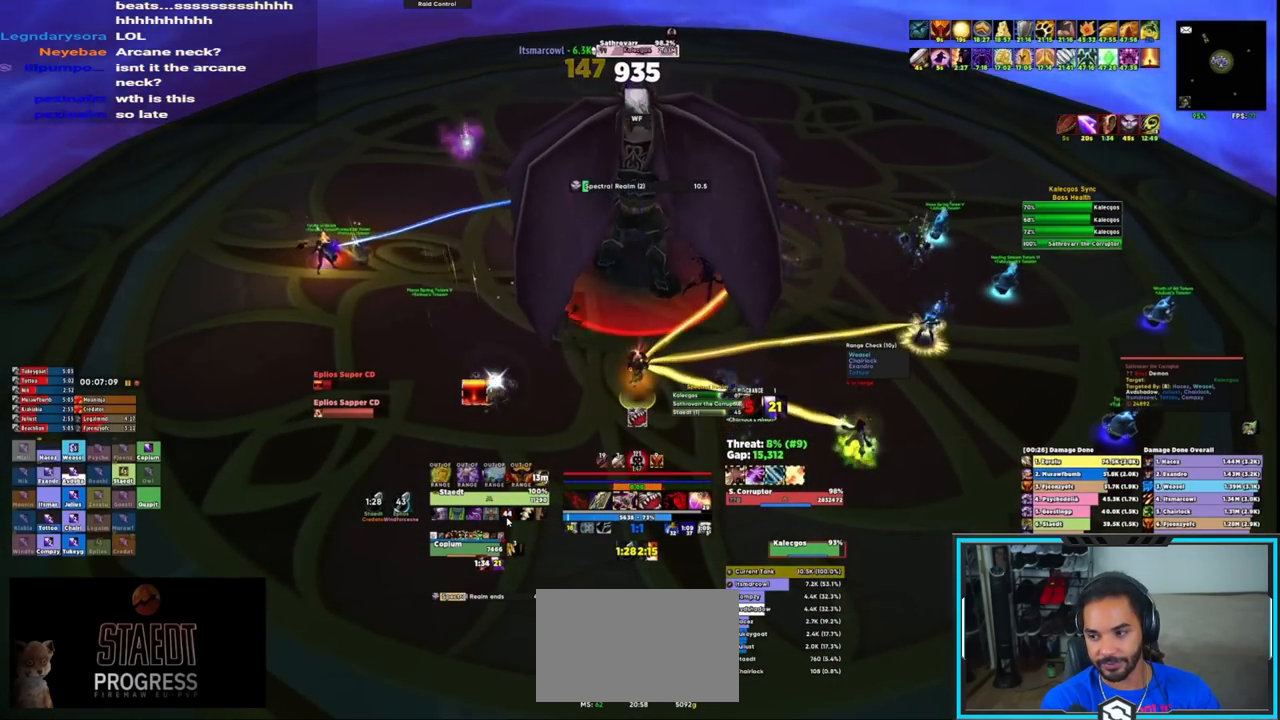
{"keys": ["e", "s"], "mouse": ["right"], "events": [[200, "e", "down"], [200, "mouse_mb4", "down"], [200, "w", "up"], [317, "e", "up"], [317, "mouse_mb4", "up"], [317, "s", "down"], [450, "e", "down"]]}
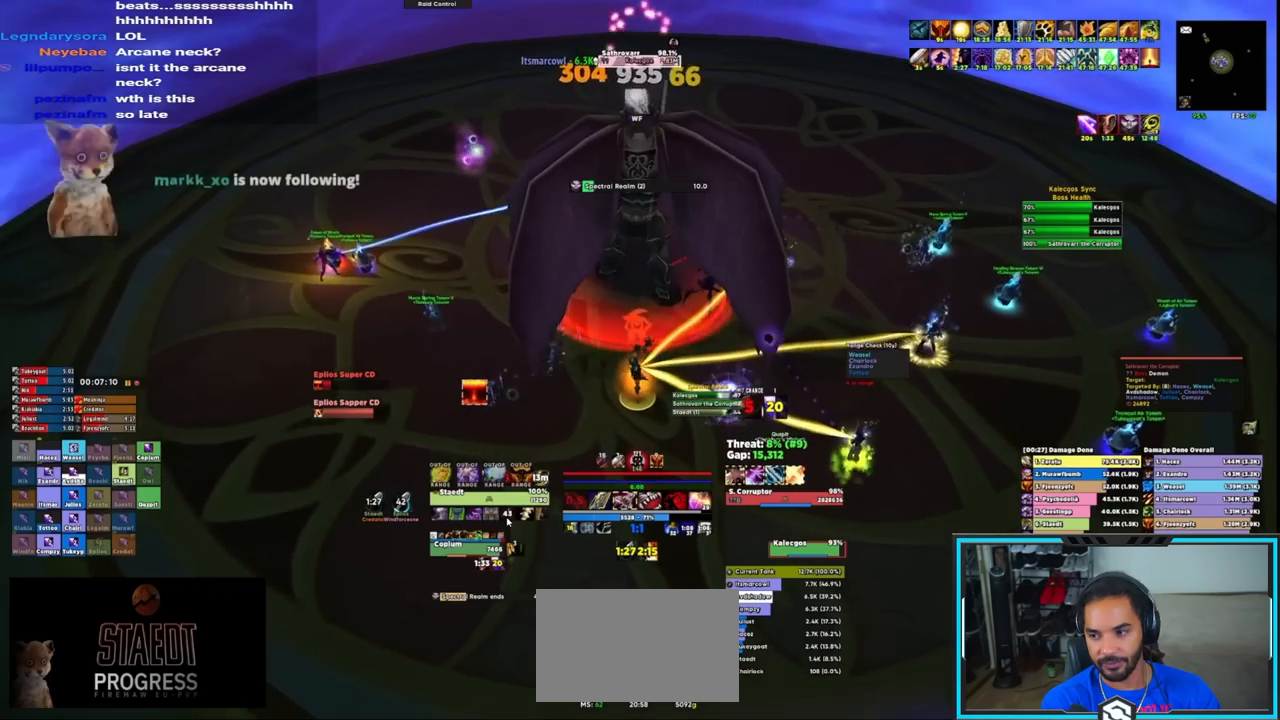
{"keys": [], "mouse": ["right"], "events": [[33, "e", "up"], [83, "e", "down"], [83, "s", "up"], [233, "e", "up"], [233, "w", "down"], [500, "w", "up"]]}
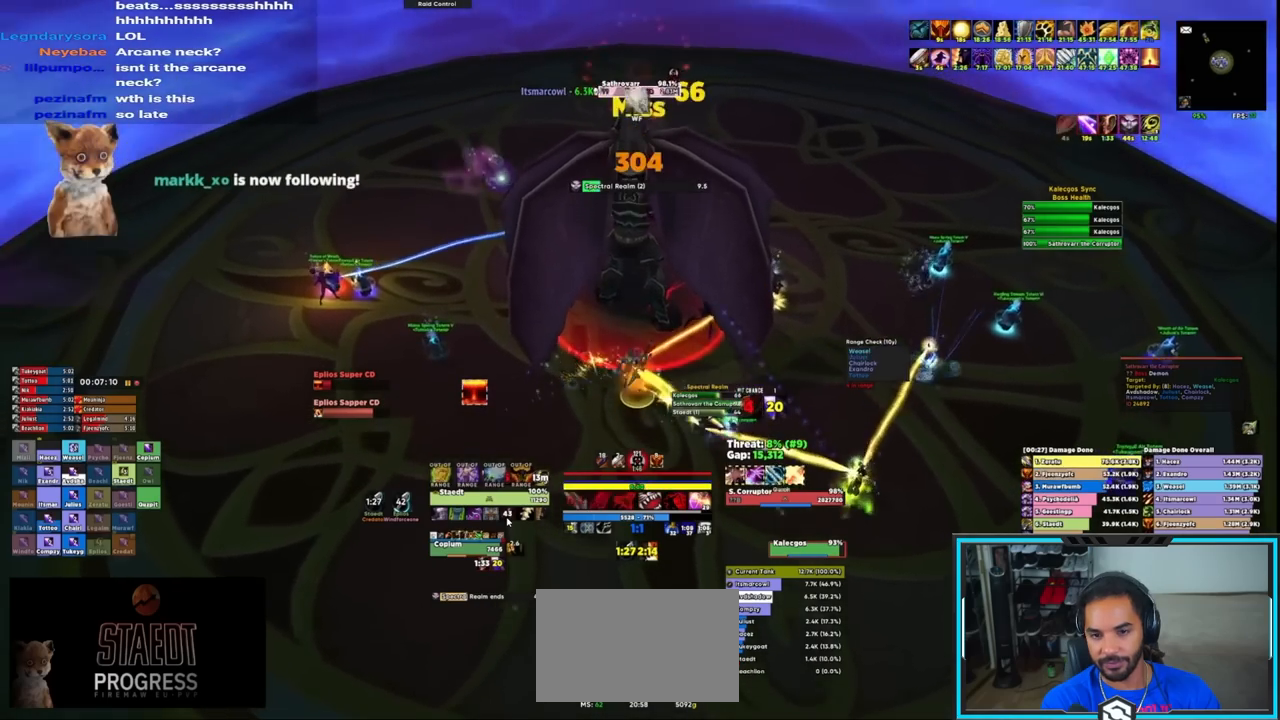
{"keys": ["e"], "mouse": ["right"], "events": [[50, "e", "down"], [50, "mouse_mb4", "down"], [100, "e", "up"], [100, "s", "down"], [133, "mouse_mb4", "up"], [200, "e", "down"], [250, "e", "up"], [267, "e", "down"], [433, "e", "up"], [433, "s", "up"], [467, "e", "down"]]}
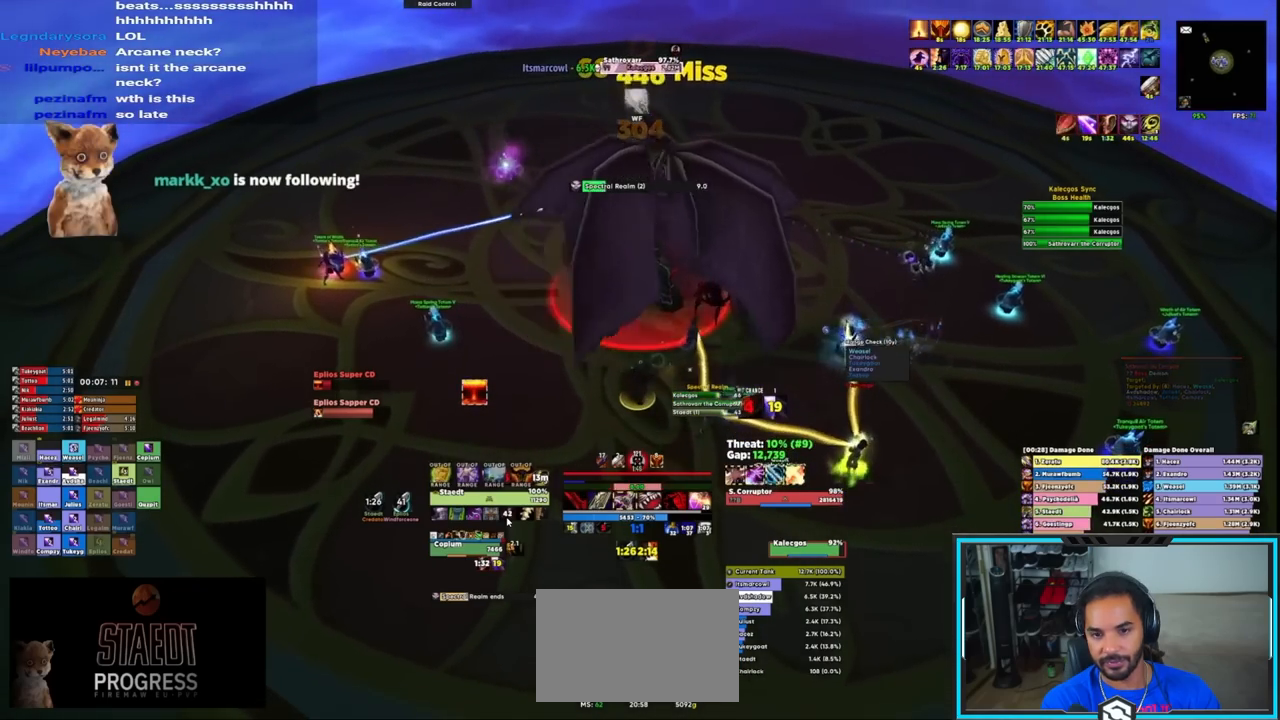
{"keys": [], "mouse": ["right"], "events": [[17, "e", "up"], [100, "e", "down"], [200, "e", "up"], [233, "e", "down"], [300, "e", "up"], [350, "e", "down"], [433, "e", "up"]]}
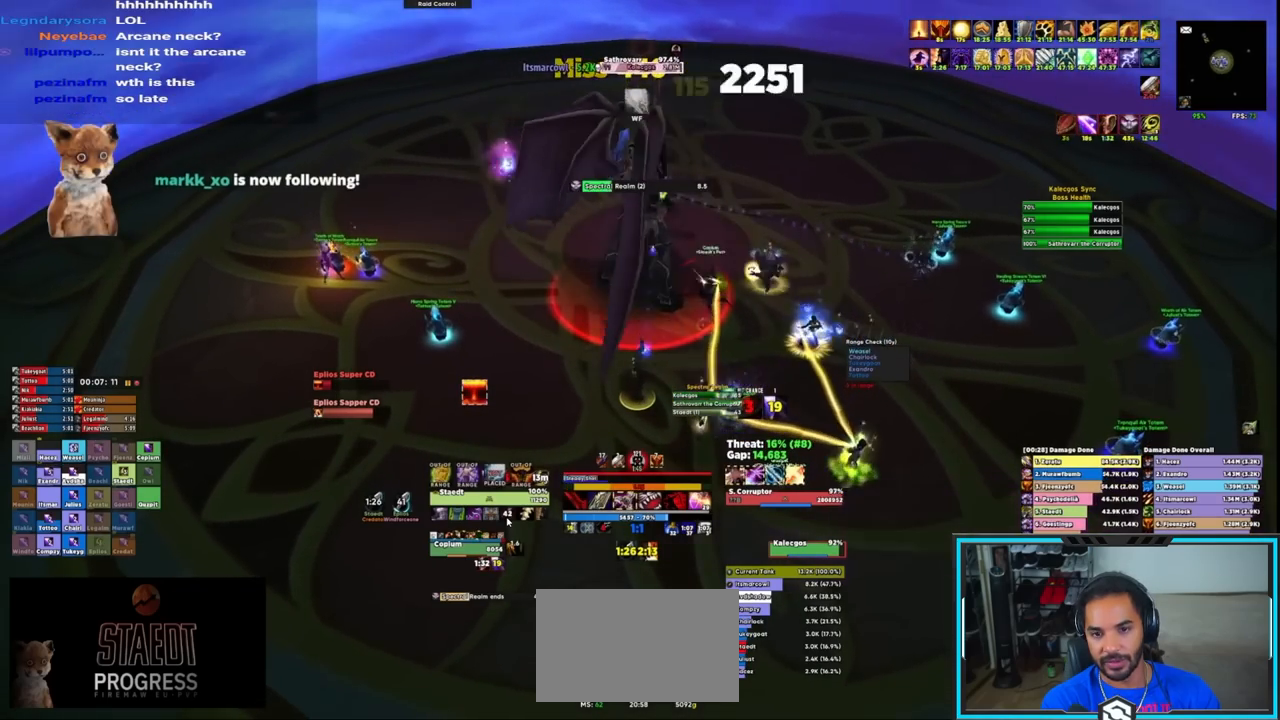
{"keys": ["e"], "mouse": ["right"], "events": [[50, "e", "down"], [67, "e", "up"], [183, "e", "down"], [267, "e", "up"], [317, "e", "down"], [400, "e", "up"], [400, "mouse_wheel", "down"], [467, "e", "down"], [467, "mouse_wheel", "up"]]}
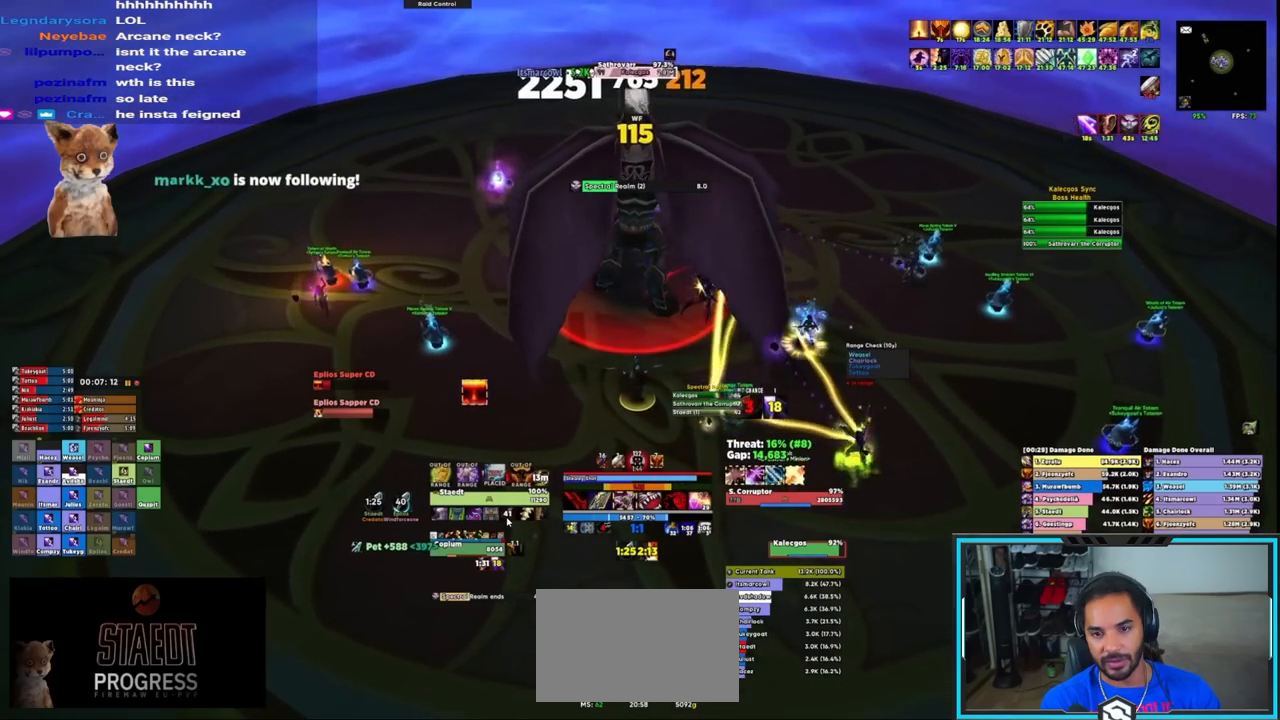
{"keys": [], "mouse": ["right"], "events": [[33, "e", "up"], [100, "e", "down"], [167, "e", "up"]]}
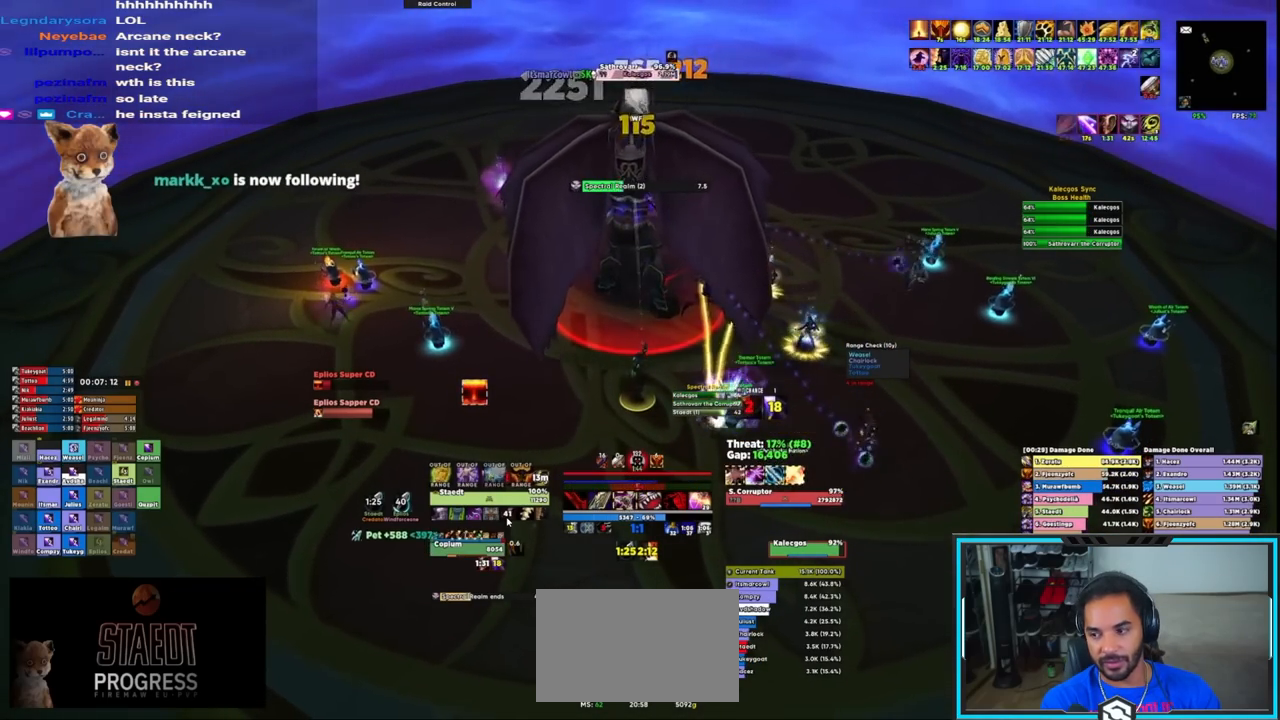
{"keys": ["e"], "mouse": ["right"], "events": [[33, "e", "down"], [117, "e", "up"], [167, "e", "down"], [300, "e", "up"], [350, "e", "down"], [433, "e", "up"], [500, "e", "down"]]}
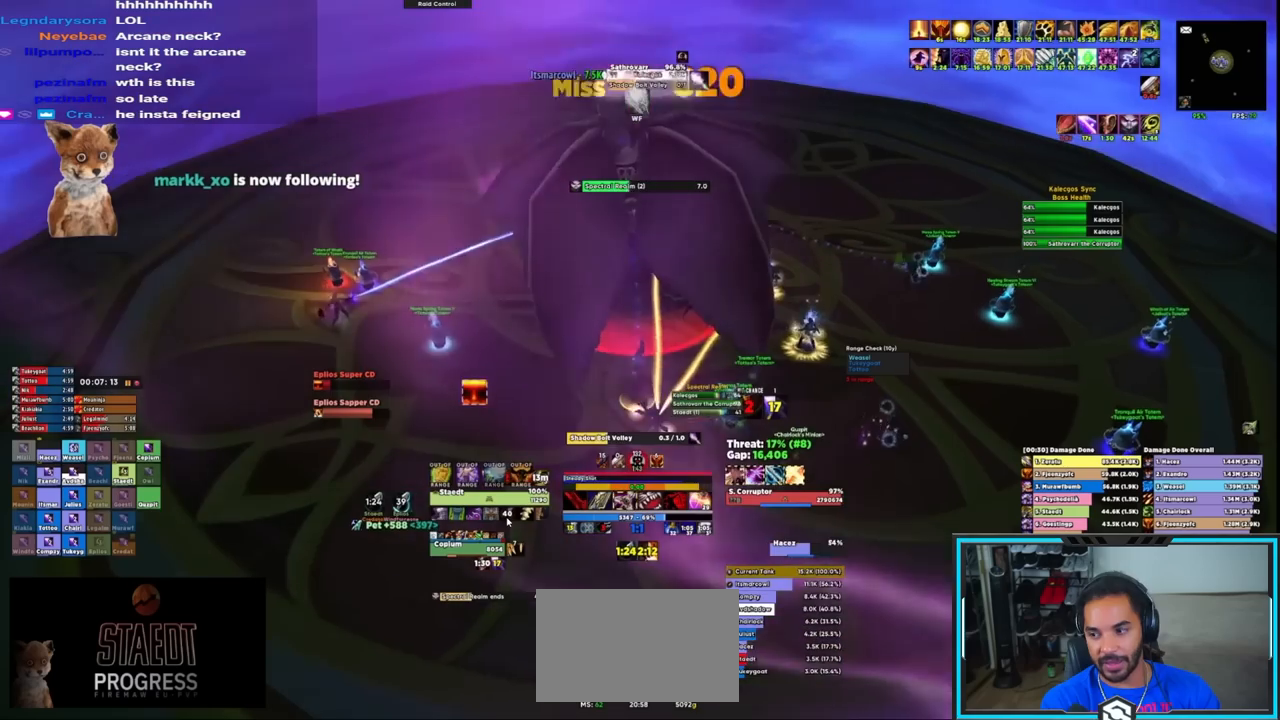
{"keys": [], "mouse": ["right"], "events": [[83, "e", "up"], [133, "e", "down"], [233, "e", "up"], [267, "e", "down"], [417, "e", "up"]]}
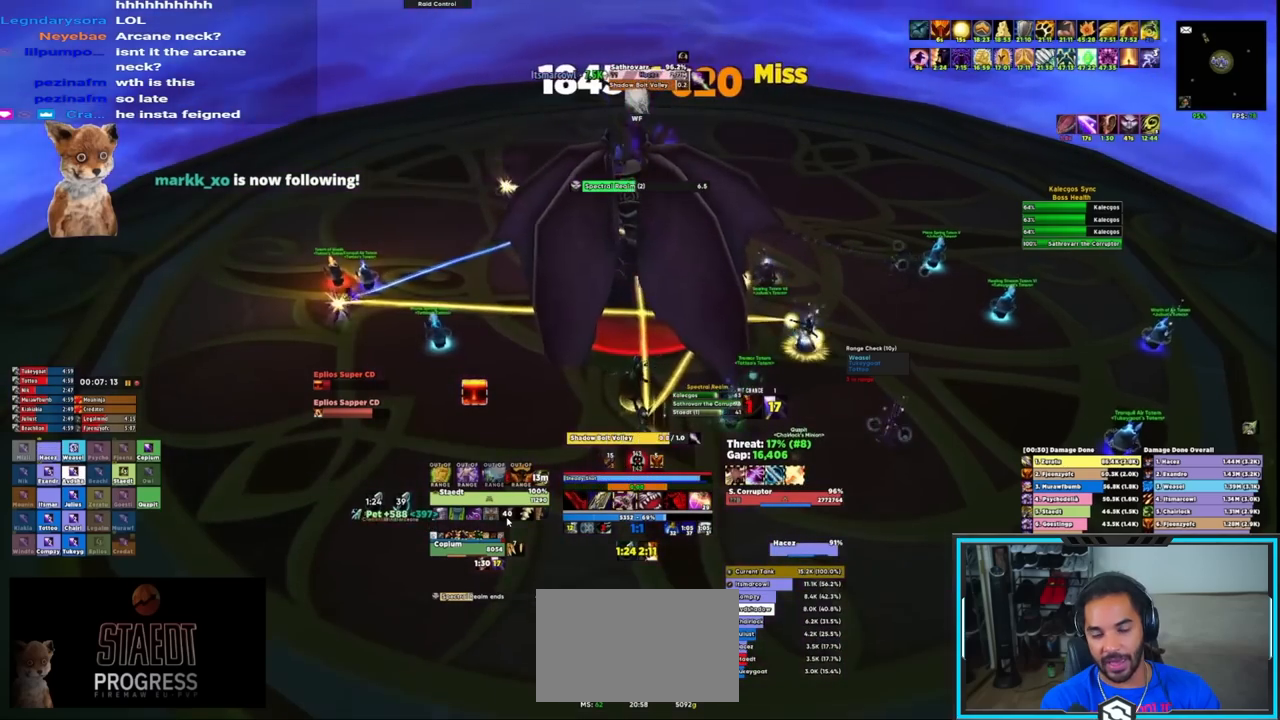
{"keys": ["e", "s"], "mouse": ["right"], "events": [[50, "w", "down"], [267, "e", "down"], [267, "mouse_mb4", "down"], [267, "w", "up"], [383, "e", "up"], [383, "s", "down"], [467, "e", "down"], [467, "mouse_mb4", "up"]]}
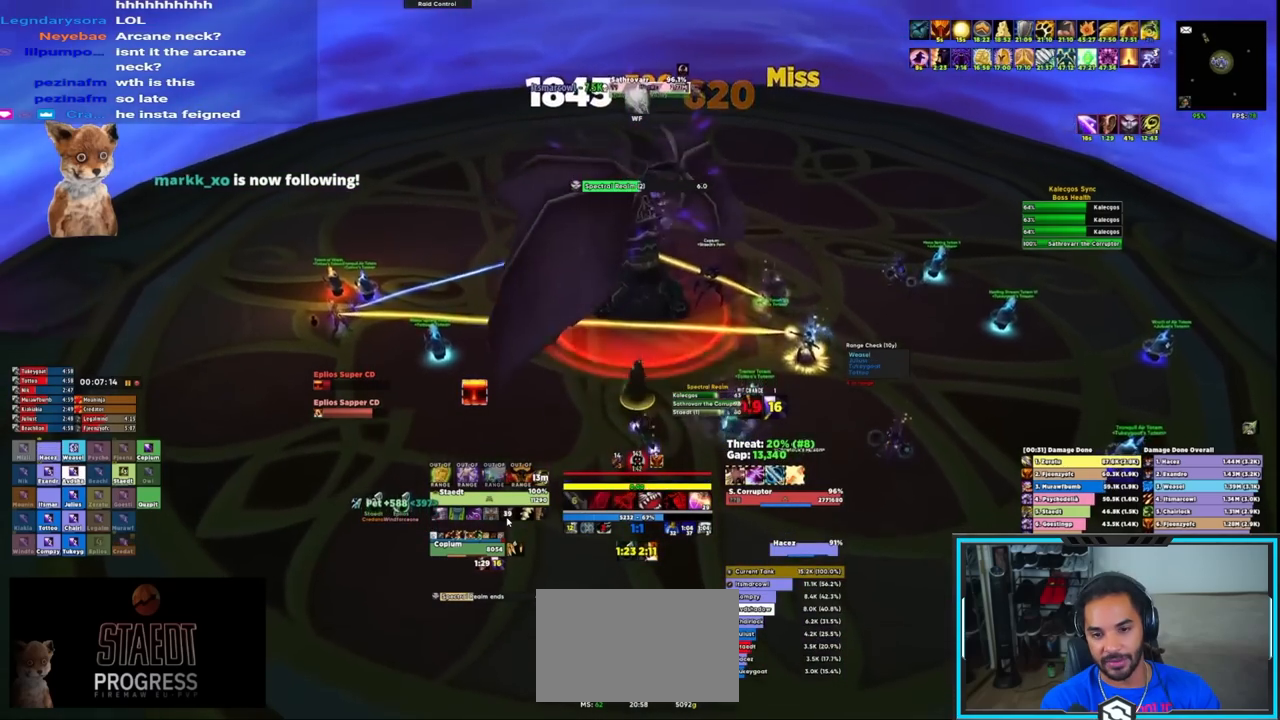
{"keys": ["e"], "mouse": ["right"], "events": [[33, "e", "up"], [83, "e", "down"], [83, "s", "up"], [133, "e", "up"], [250, "e", "down"], [283, "e", "up"], [367, "e", "down"], [467, "e", "up"], [500, "e", "down"]]}
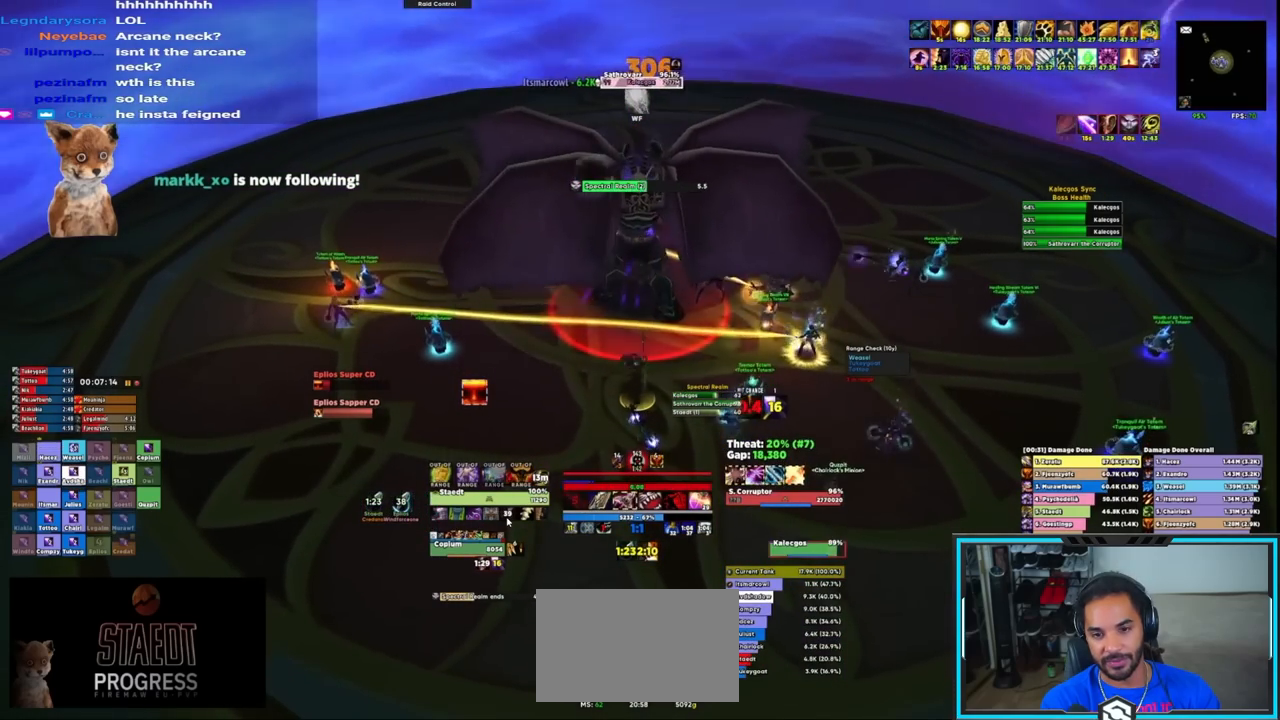
{"keys": ["e"], "mouse": ["right"], "events": [[100, "e", "up"], [133, "e", "down"], [233, "e", "up"], [333, "e", "down"], [400, "e", "up"], [467, "e", "down"]]}
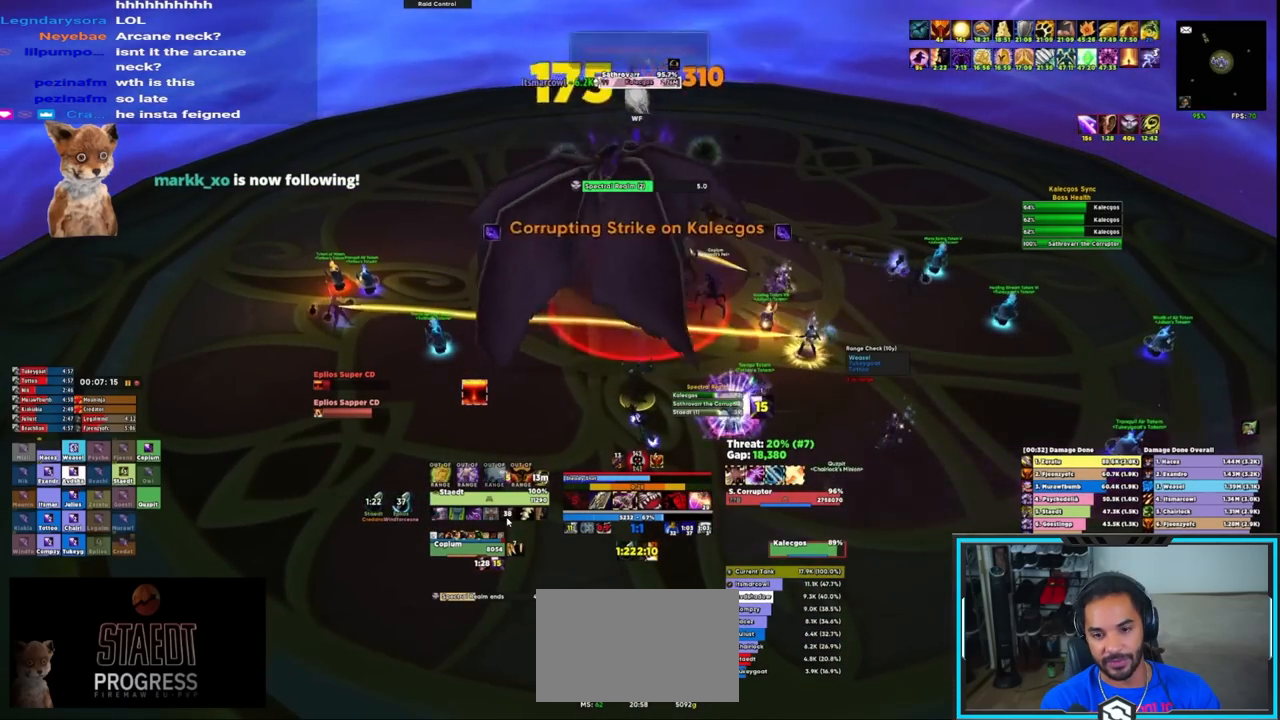
{"keys": [], "mouse": ["right"], "events": [[67, "e", "up"], [100, "e", "down"], [217, "e", "up"], [233, "e", "down"], [367, "e", "up"]]}
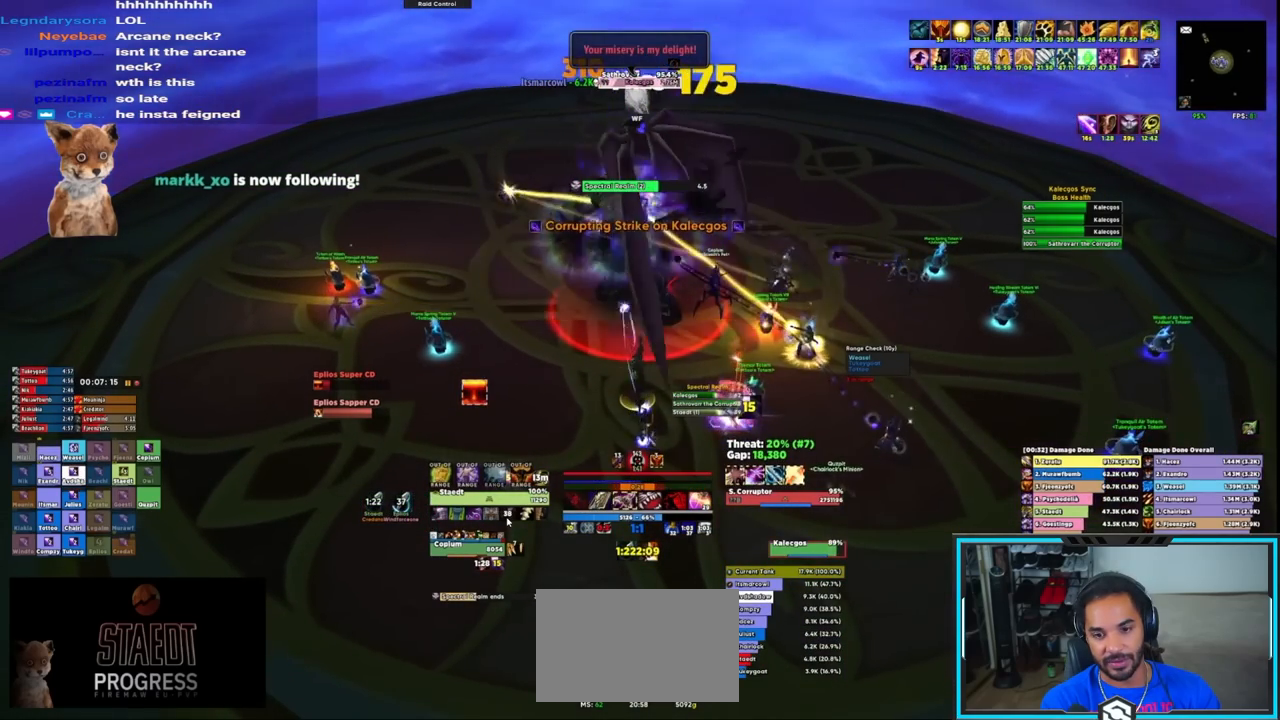
{"keys": [], "mouse": ["right"], "events": [[233, "e", "down"], [317, "e", "up"], [367, "e", "down"], [467, "e", "up"]]}
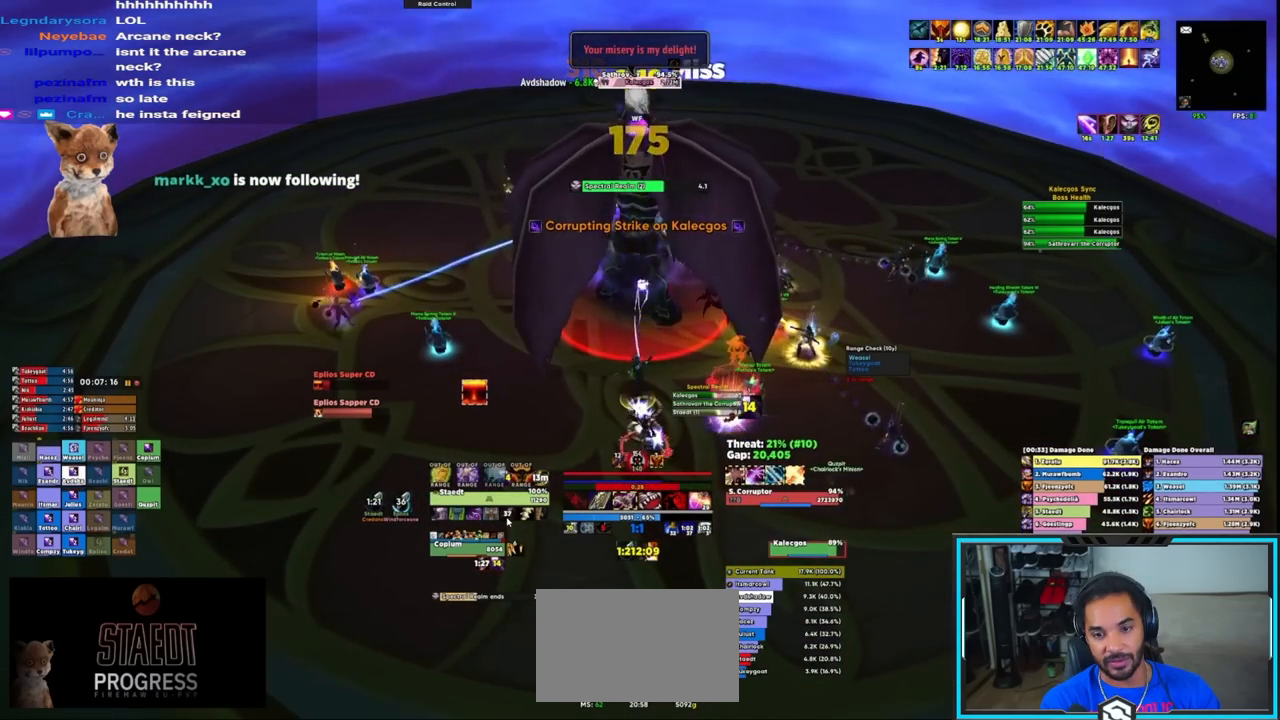
{"keys": ["e"], "mouse": ["right"], "events": [[33, "e", "down"], [150, "e", "up"], [167, "e", "down"], [283, "e", "up"], [350, "e", "down"], [433, "e", "up"], [483, "e", "down"]]}
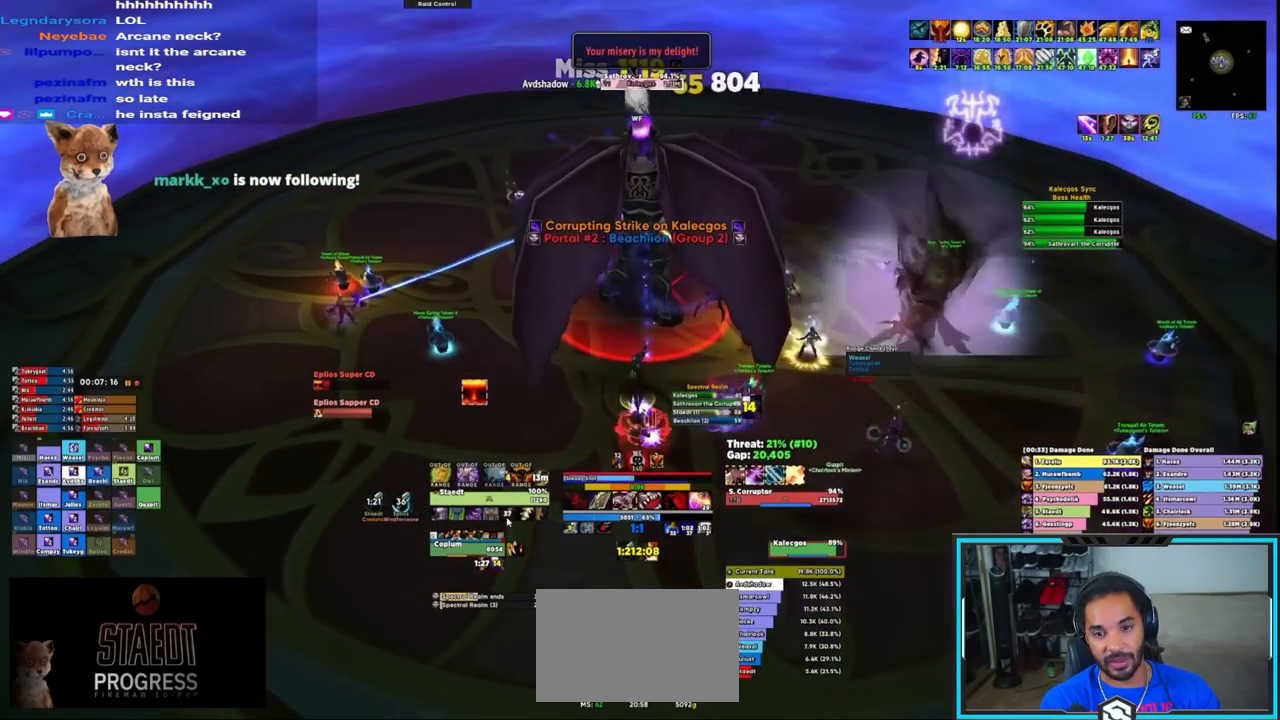
{"keys": [], "mouse": ["right"], "events": [[67, "e", "up"], [117, "e", "down"], [250, "e", "up"]]}
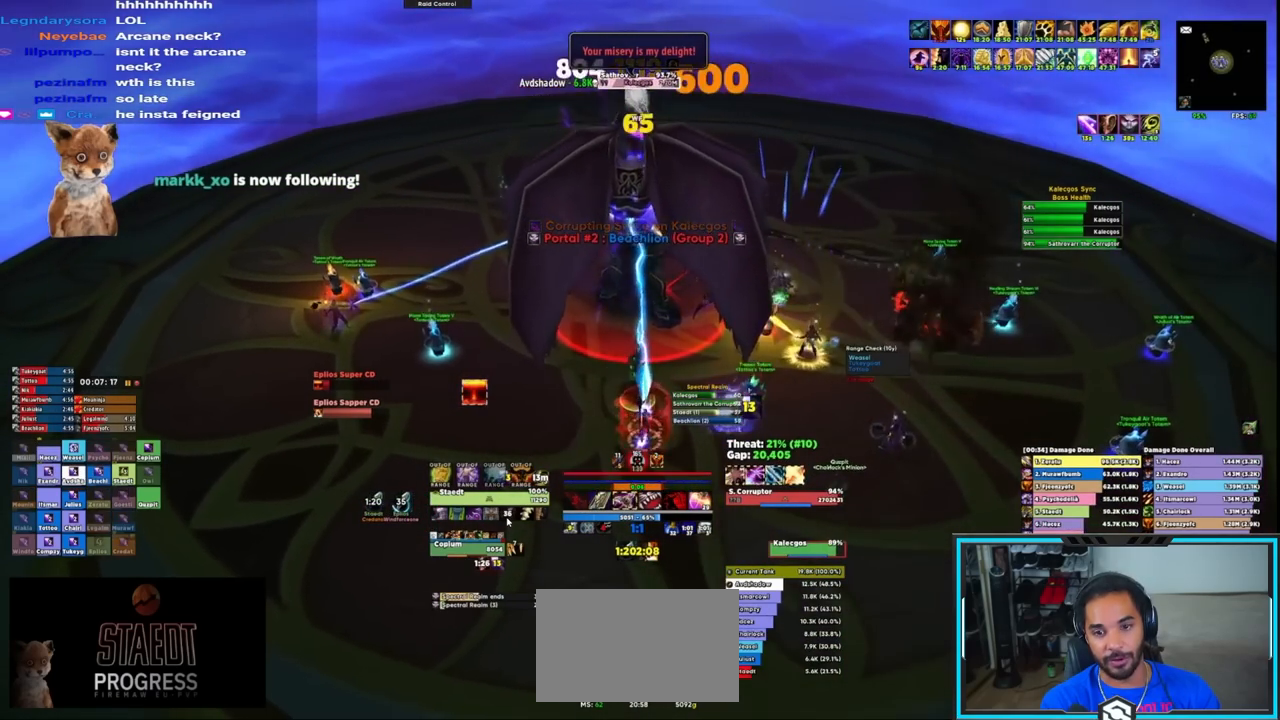
{"keys": ["e"], "mouse": ["right"], "events": [[17, "w", "down"], [150, "e", "down"], [150, "mouse_mb4", "down"], [200, "w", "up"], [233, "s", "down"], [283, "e", "up"], [283, "mouse_mb4", "up"], [333, "e", "down"], [483, "s", "up"]]}
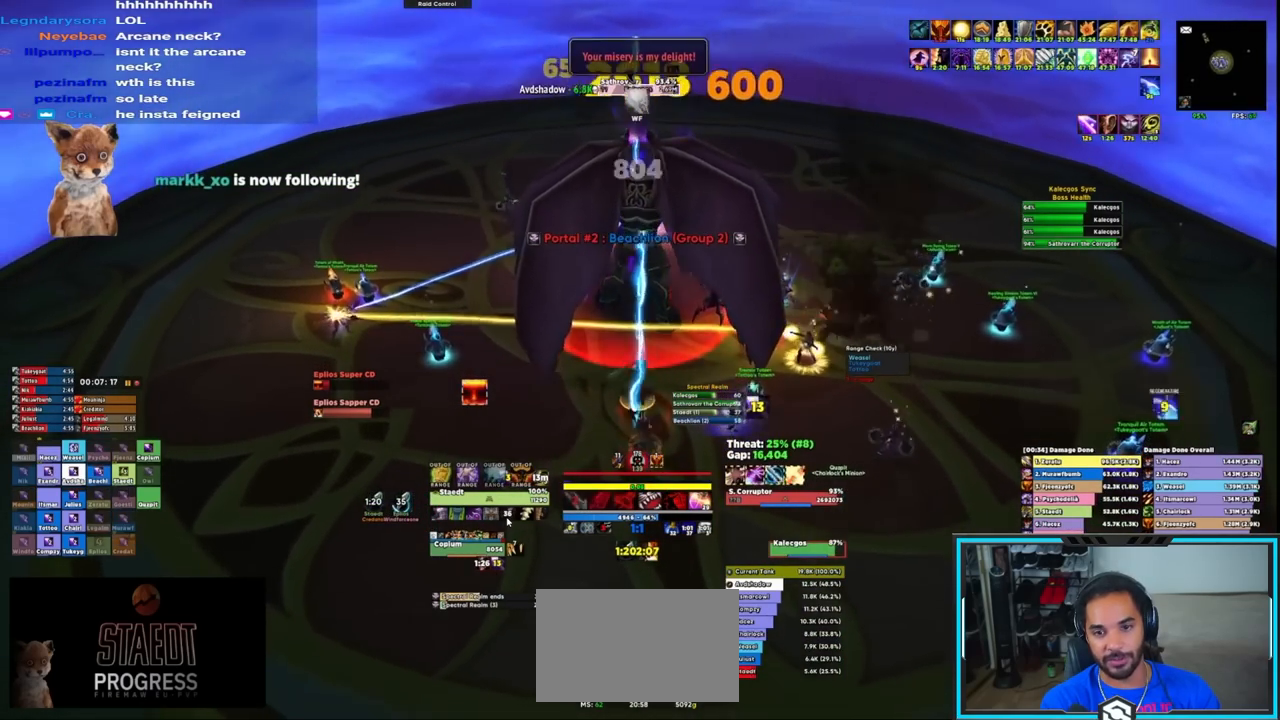
{"keys": ["e"], "mouse": ["right"], "events": [[33, "e", "up"], [67, "e", "down"], [233, "e", "up"], [267, "s", "down"], [367, "e", "down"], [367, "s", "up"], [467, "e", "up"], [500, "e", "down"]]}
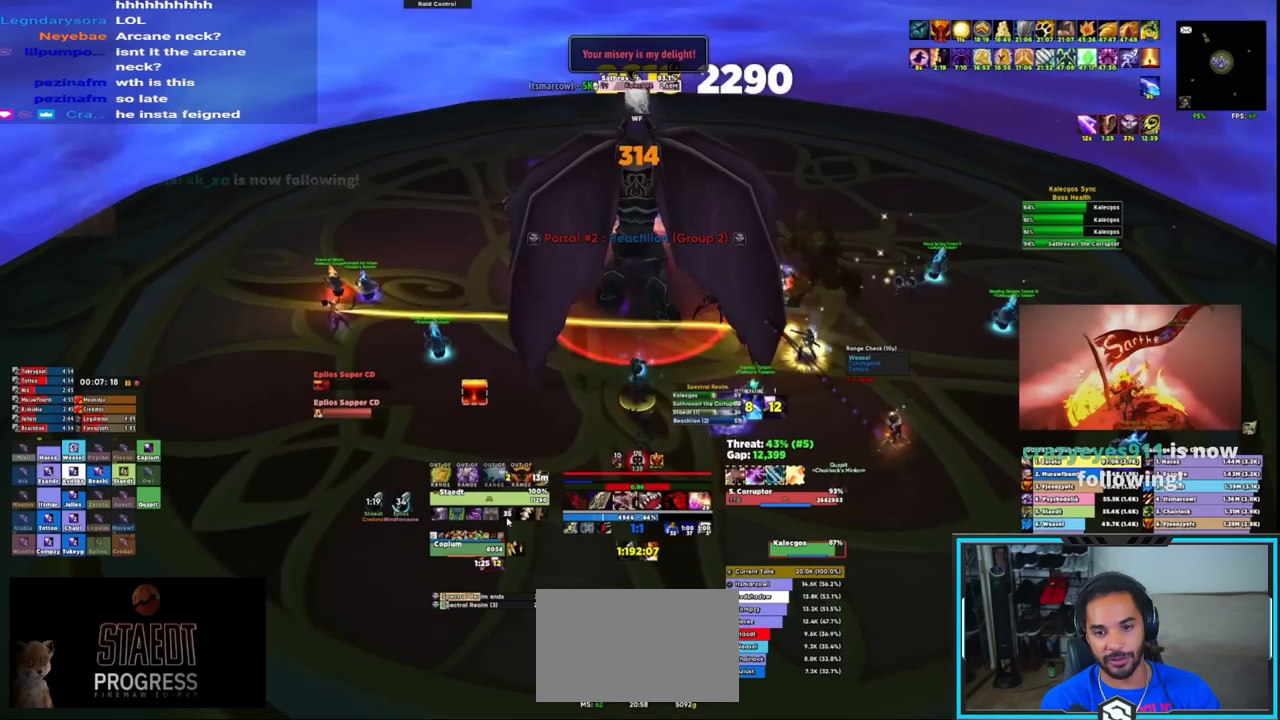
{"keys": ["e"], "mouse": ["right"], "events": [[33, "e", "up"], [100, "e", "down"], [167, "e", "up"], [233, "e", "down"], [283, "e", "up"], [367, "e", "down"], [433, "e", "up"], [483, "e", "down"]]}
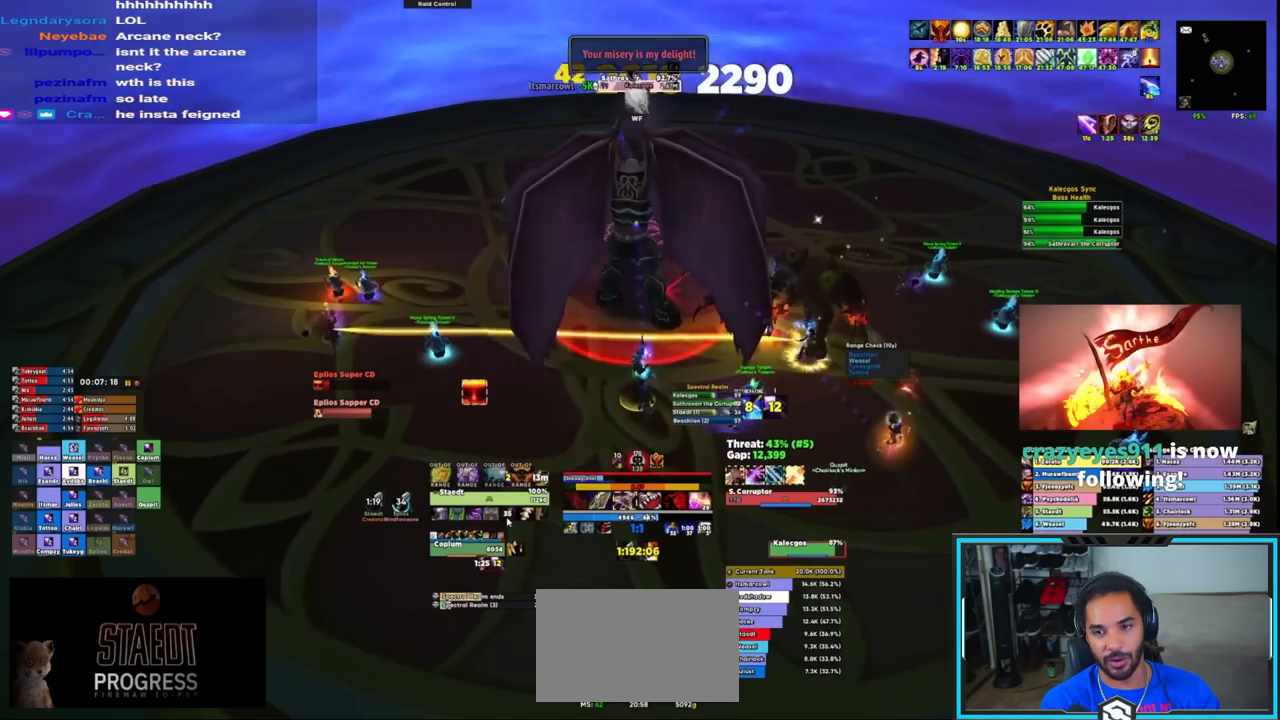
{"keys": [], "mouse": ["right"], "events": [[67, "e", "up"], [117, "e", "down"], [167, "e", "up"], [200, "e", "down"], [300, "e", "up"], [333, "e", "down"], [450, "e", "up"]]}
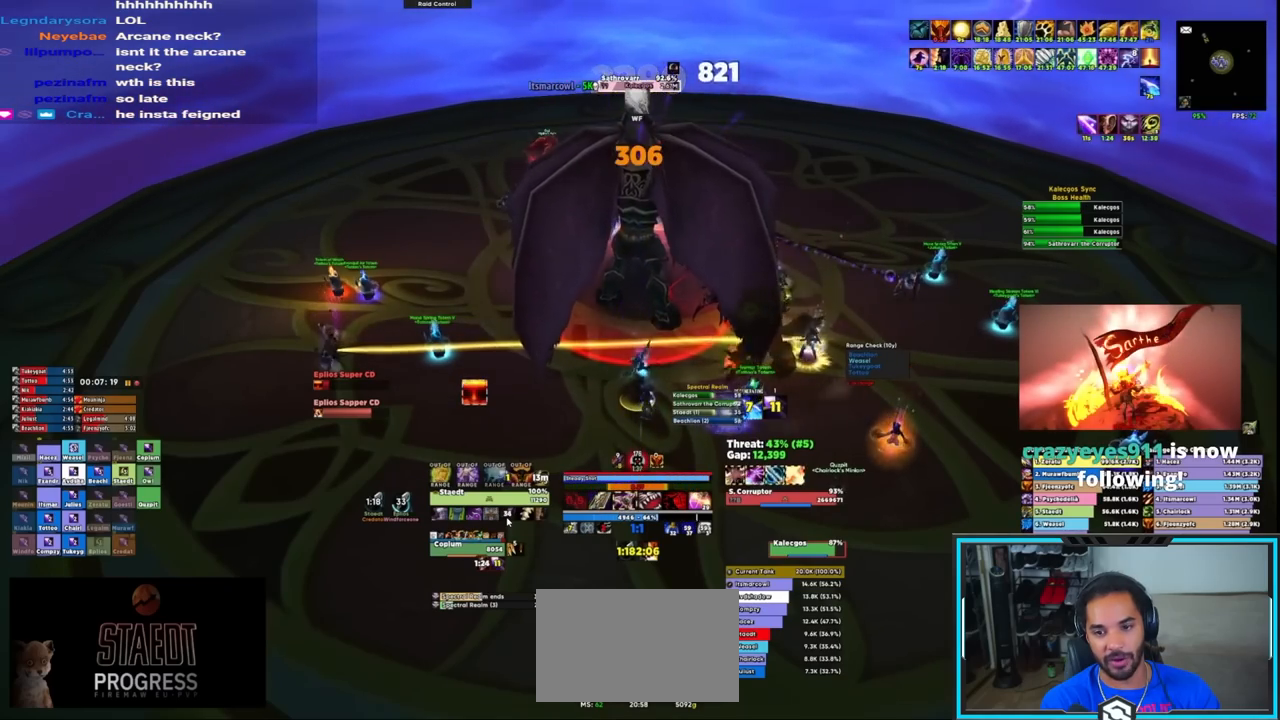
{"keys": ["e"], "mouse": ["right"], "events": [[500, "e", "down"]]}
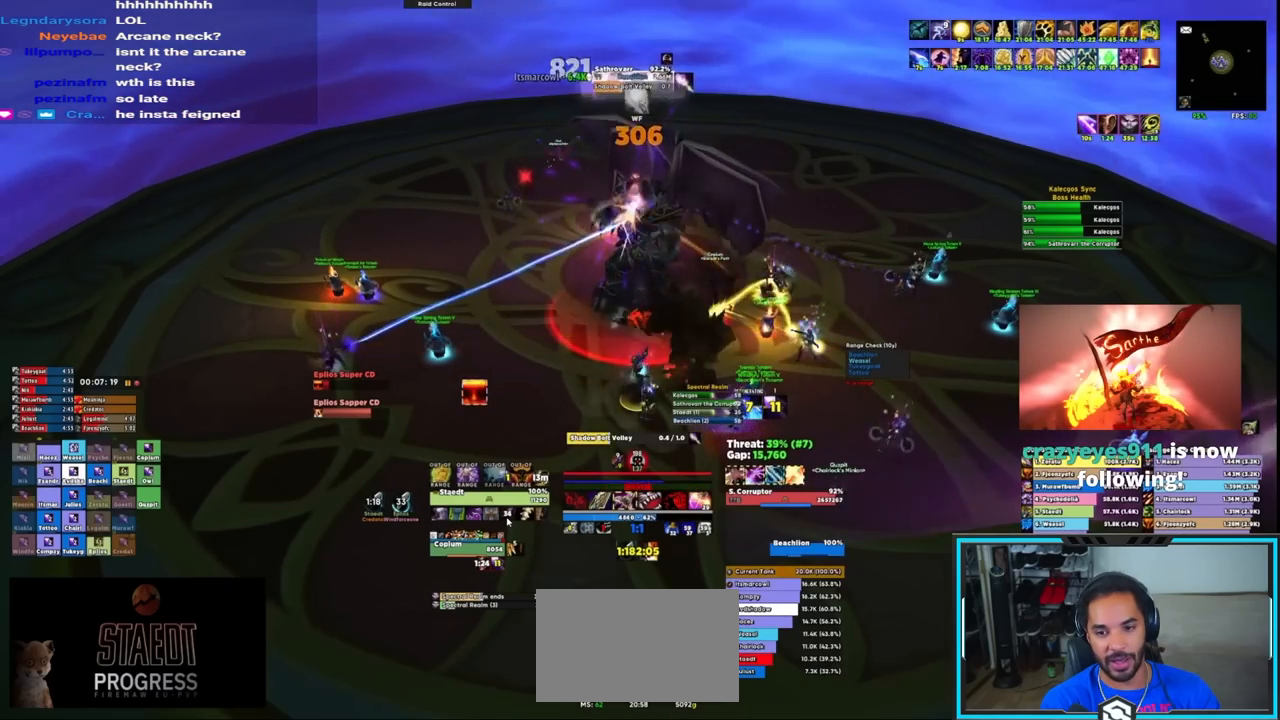
{"keys": ["e"], "mouse": ["right"], "events": [[67, "e", "up"], [133, "e", "down"], [200, "e", "up"], [267, "e", "down"], [383, "e", "up"], [400, "e", "down"]]}